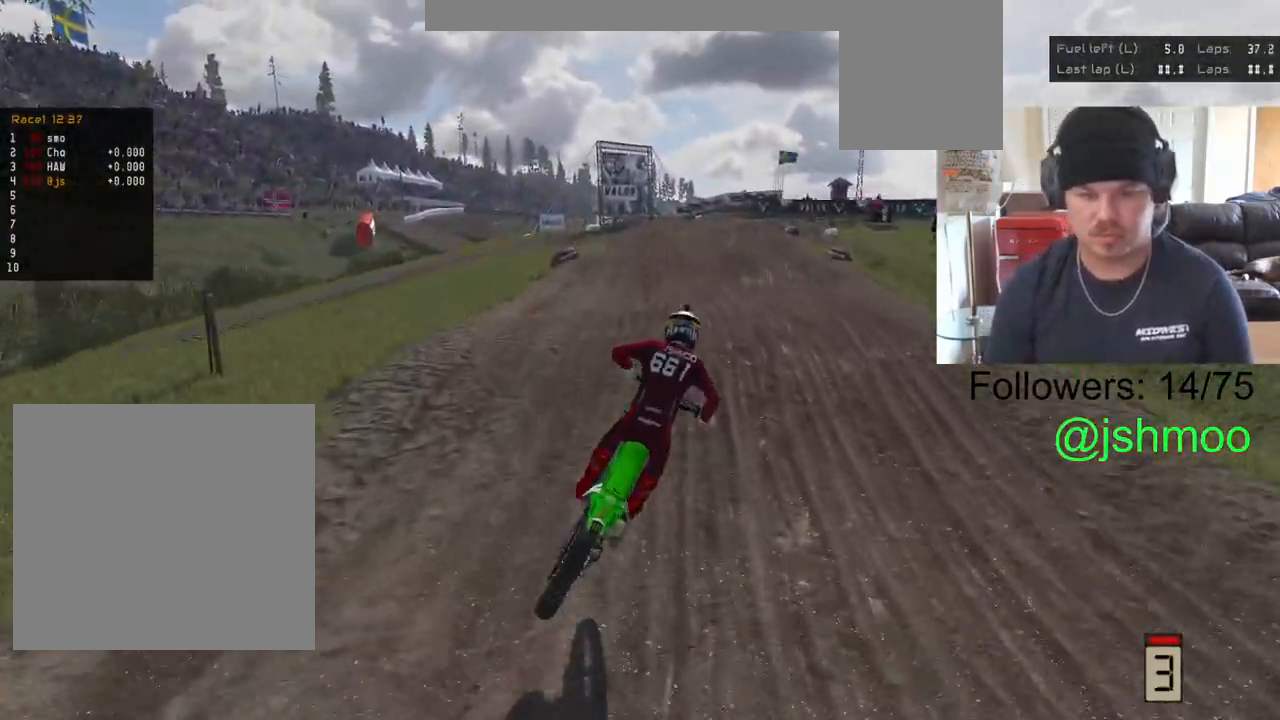
Gameplay with a controller (Xbox layout); each line is a JSON object with the inputs held at the frame after it. "events" lists button and stick changes between this image and that frame as [ms after this image, input, new state], when the widget could be followed in between.
{"buttons": ["R2"], "left_stick": "center", "right_stick": "center", "events": [[67, "right_stick", "center"], [200, "left_stick", "right"], [300, "left_stick", "center"]]}
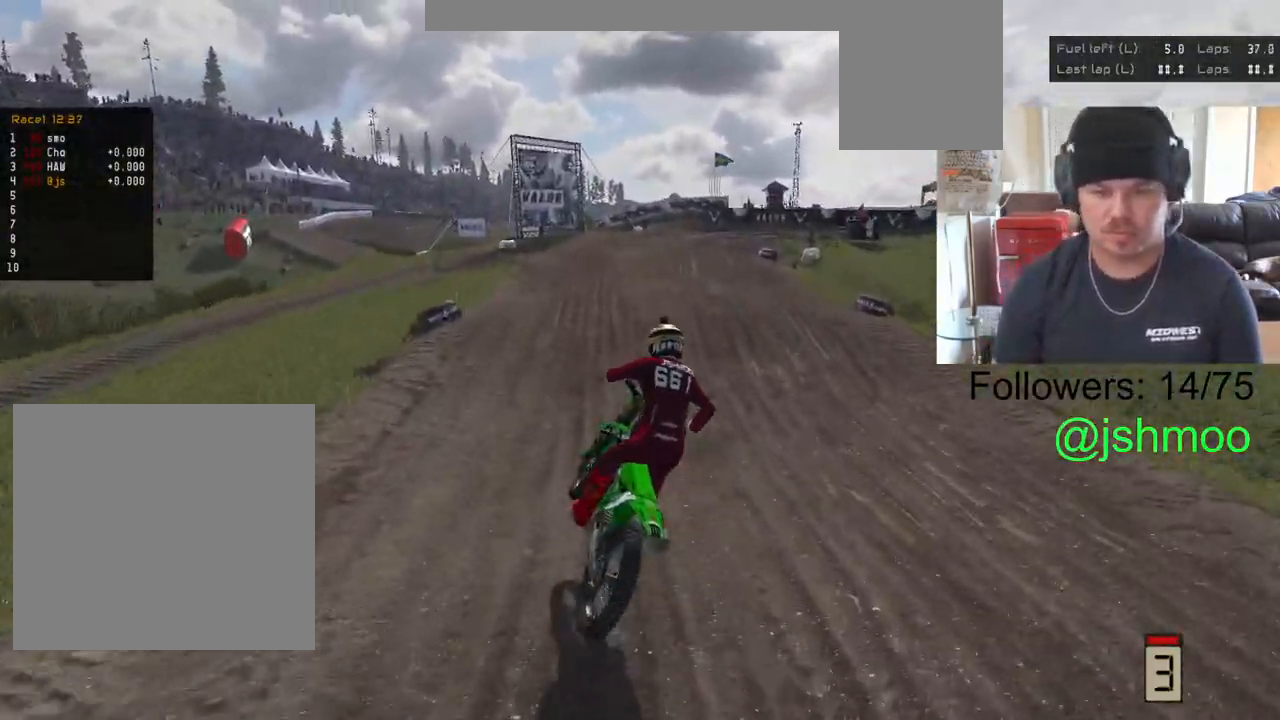
{"buttons": ["R2"], "left_stick": "center", "right_stick": "up-left", "events": [[17, "left_stick", "left"], [17, "right_stick", "up"], [67, "right_stick", "up-left"], [450, "left_stick", "center"]]}
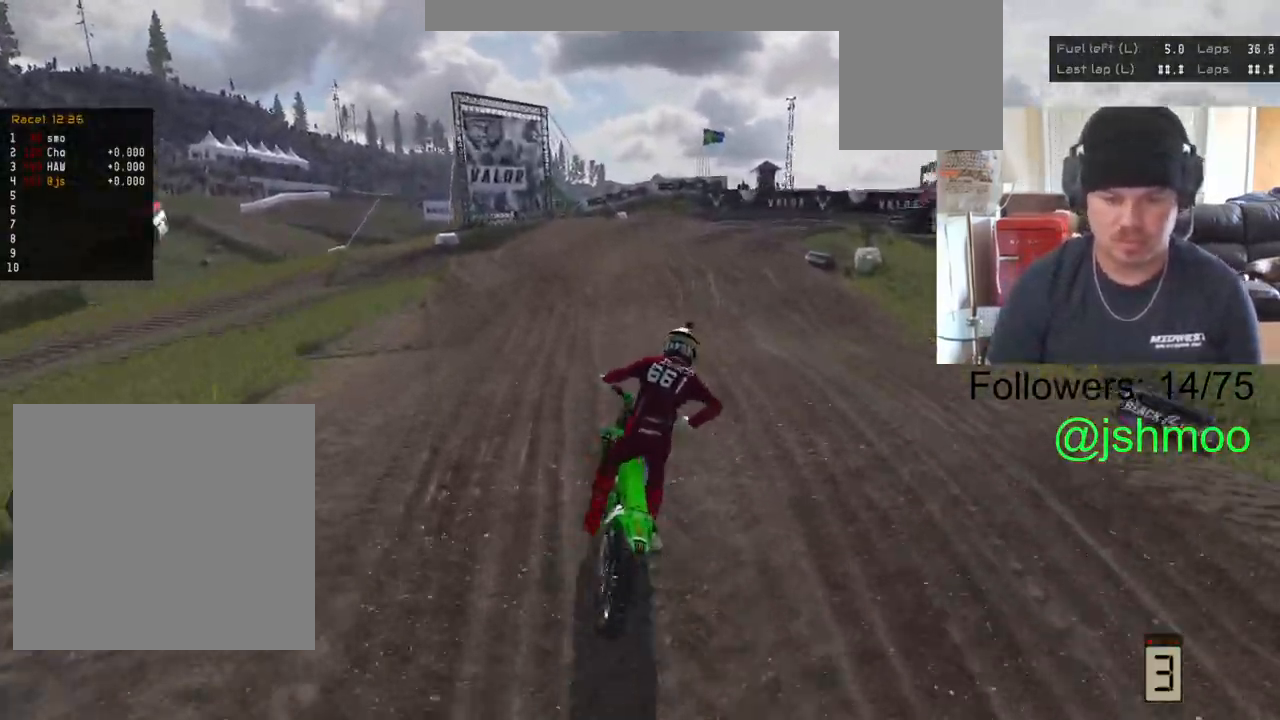
{"buttons": ["L1", "R1"], "left_stick": "right", "right_stick": "down-right", "events": [[100, "left_stick", "right"], [117, "R2", "up"], [117, "right_stick", "center"], [200, "A", "down"], [267, "A", "up"], [467, "L1", "down"], [467, "right_stick", "down-right"], [483, "R1", "down"]]}
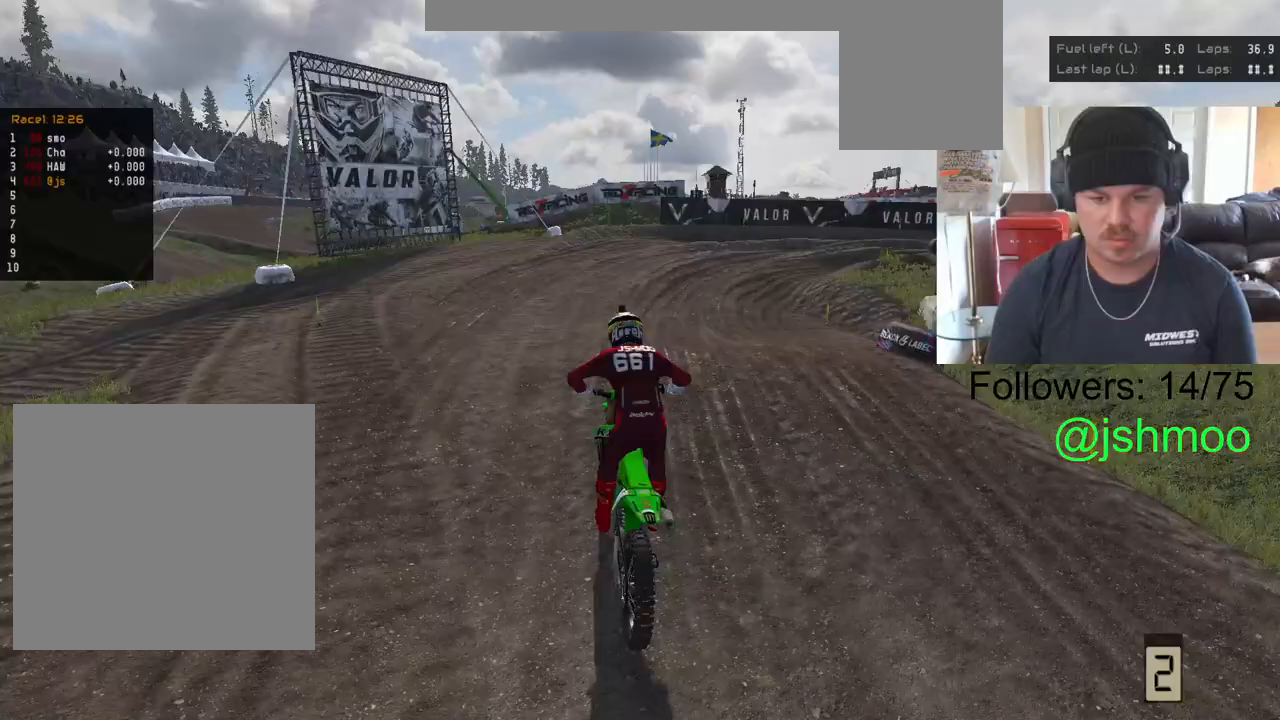
{"buttons": [], "left_stick": "right", "right_stick": "up-left", "events": [[117, "L1", "up"], [133, "R1", "up"], [133, "left_stick", "center"], [167, "right_stick", "center"], [250, "left_stick", "right"], [267, "R2", "down"], [400, "R2", "up"], [500, "right_stick", "up-left"]]}
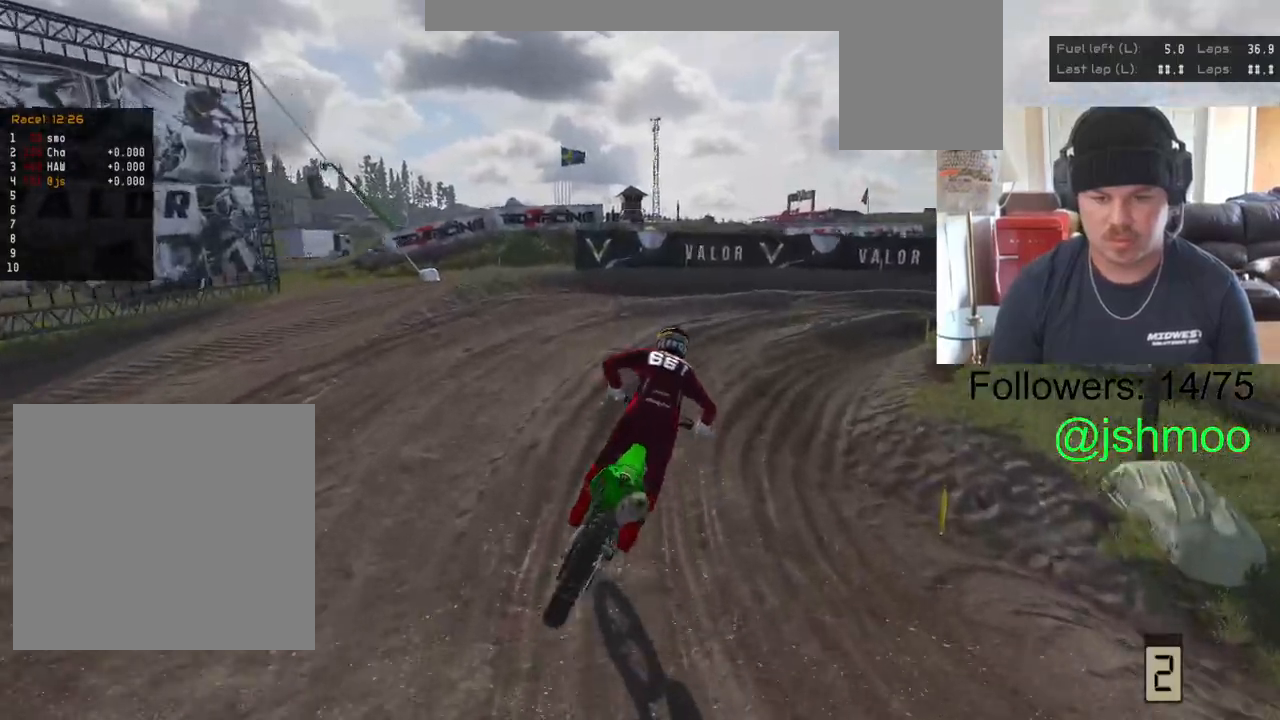
{"buttons": ["L1", "R1"], "left_stick": "right", "right_stick": "center", "events": [[67, "L1", "down"], [67, "L2", "down"], [83, "right_stick", "right"], [100, "R1", "down"], [217, "right_stick", "down-right"], [333, "L2", "up"], [333, "R1", "up"], [350, "left_stick", "center"], [450, "left_stick", "right"], [500, "R1", "down"], [500, "right_stick", "center"]]}
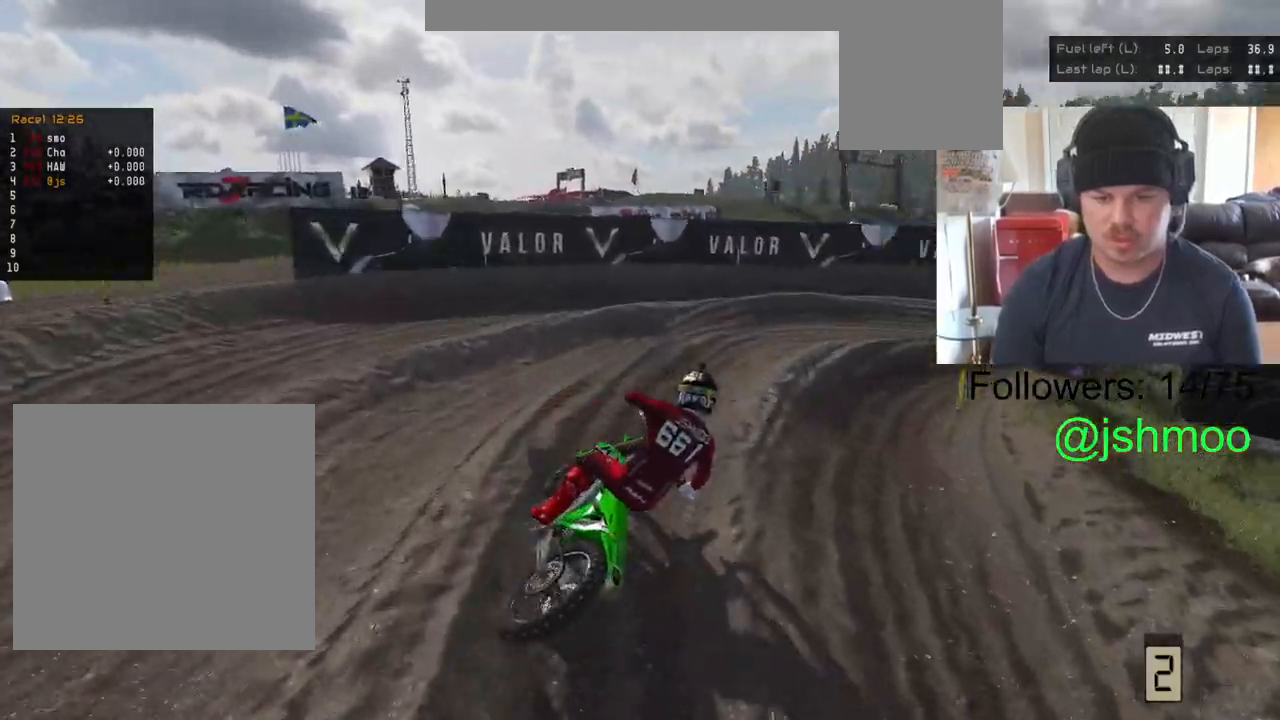
{"buttons": ["L1", "L2", "R2"], "left_stick": "right", "right_stick": "down-right", "events": [[100, "L2", "down"], [117, "R1", "up"], [183, "L2", "up"], [183, "right_stick", "left"], [250, "R2", "down"], [267, "L2", "down"], [283, "right_stick", "center"], [333, "right_stick", "right"], [367, "R2", "up"], [383, "L2", "up"], [383, "right_stick", "down-right"], [450, "R2", "down"], [483, "L2", "down"]]}
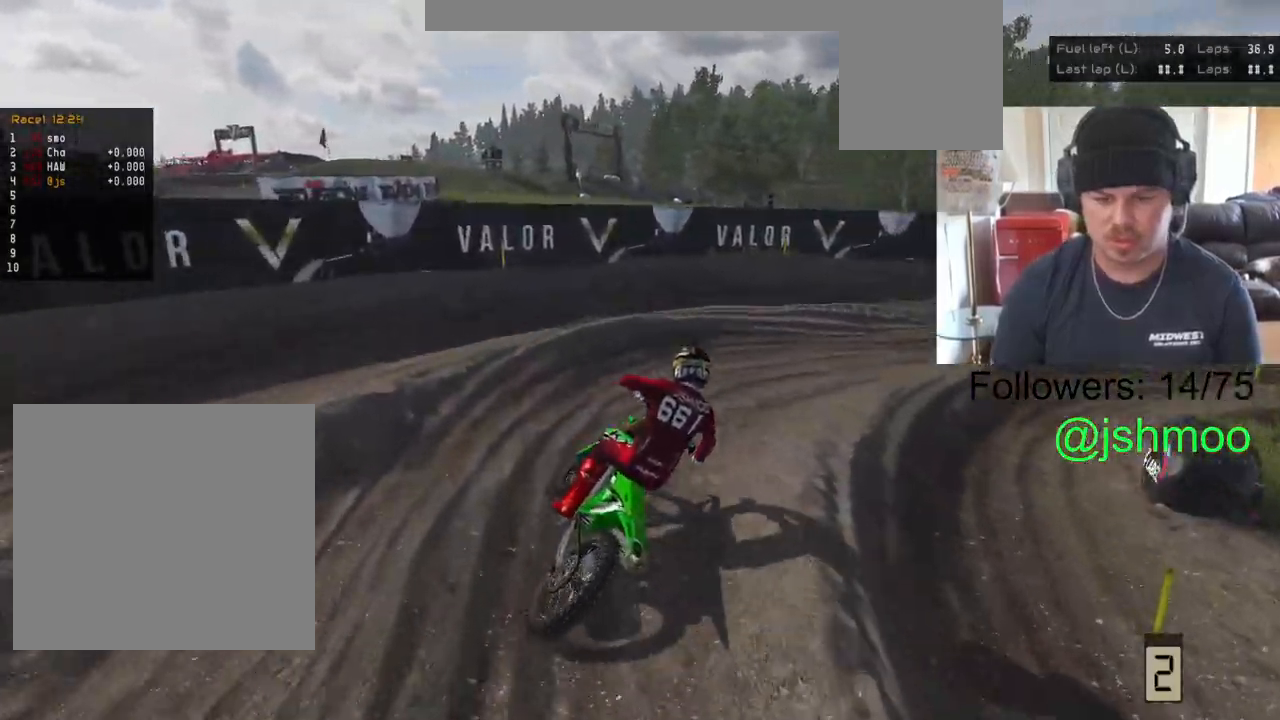
{"buttons": ["L1", "R2"], "left_stick": "right", "right_stick": "down-right", "events": [[50, "L2", "up"], [50, "R2", "up"], [83, "R1", "down"], [183, "L2", "down"], [250, "L2", "up"], [267, "left_stick", "center"], [283, "R1", "up"], [300, "R2", "down"], [333, "left_stick", "right"], [350, "L2", "down"], [433, "L2", "up"]]}
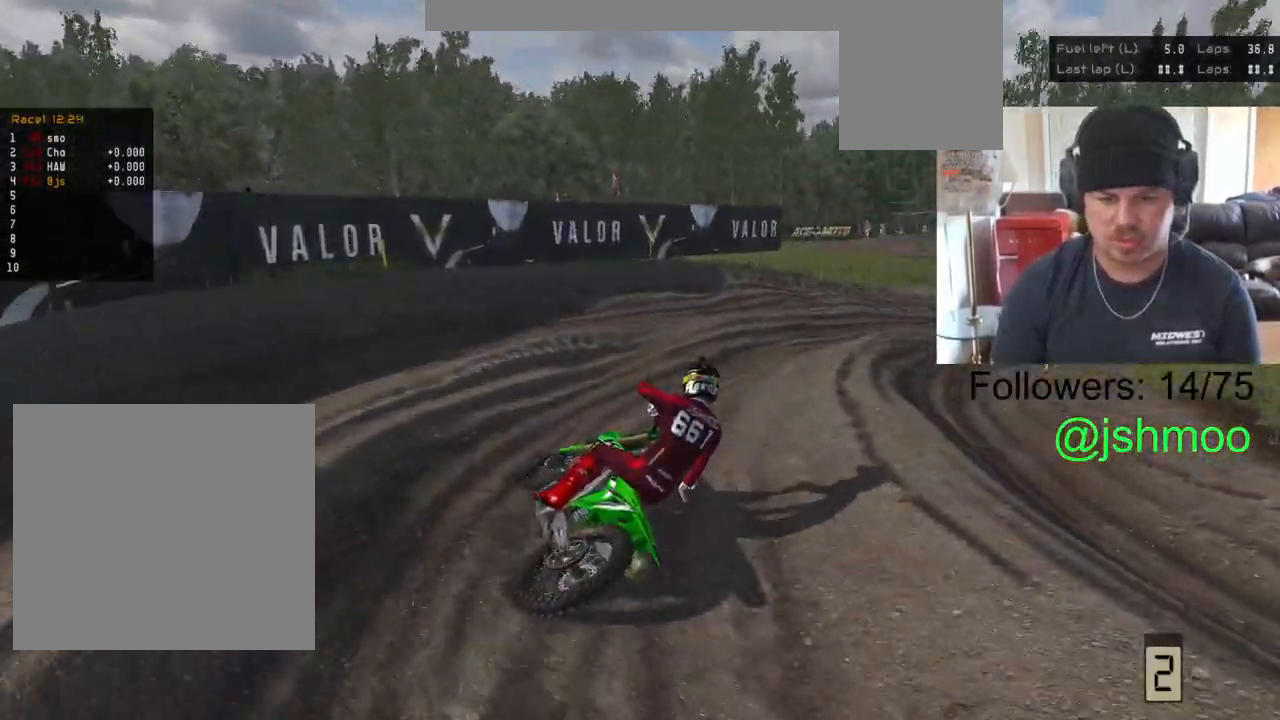
{"buttons": ["L1"], "left_stick": "center", "right_stick": "down-right", "events": [[67, "R2", "up"], [167, "R2", "down"], [467, "R2", "up"], [467, "left_stick", "center"]]}
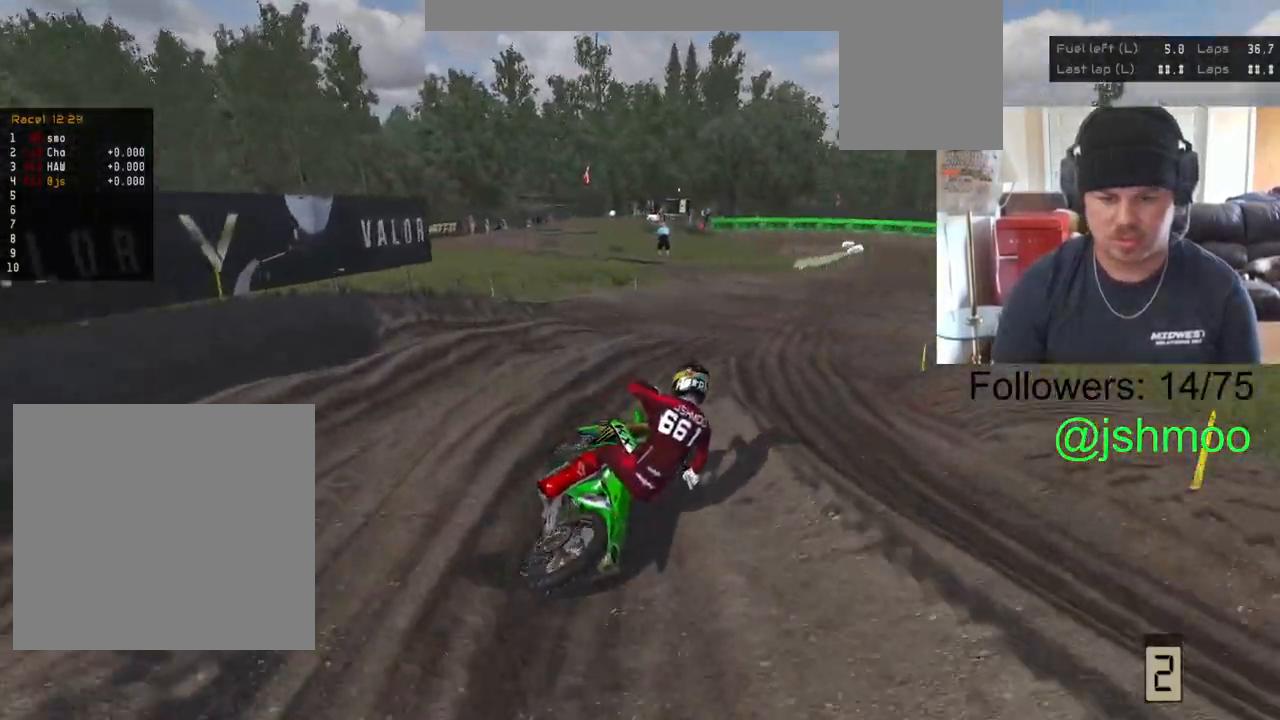
{"buttons": ["R2"], "left_stick": "right", "right_stick": "down-right", "events": [[17, "left_stick", "right"], [33, "R2", "down"], [167, "left_stick", "center"], [350, "left_stick", "right"], [467, "L1", "up"]]}
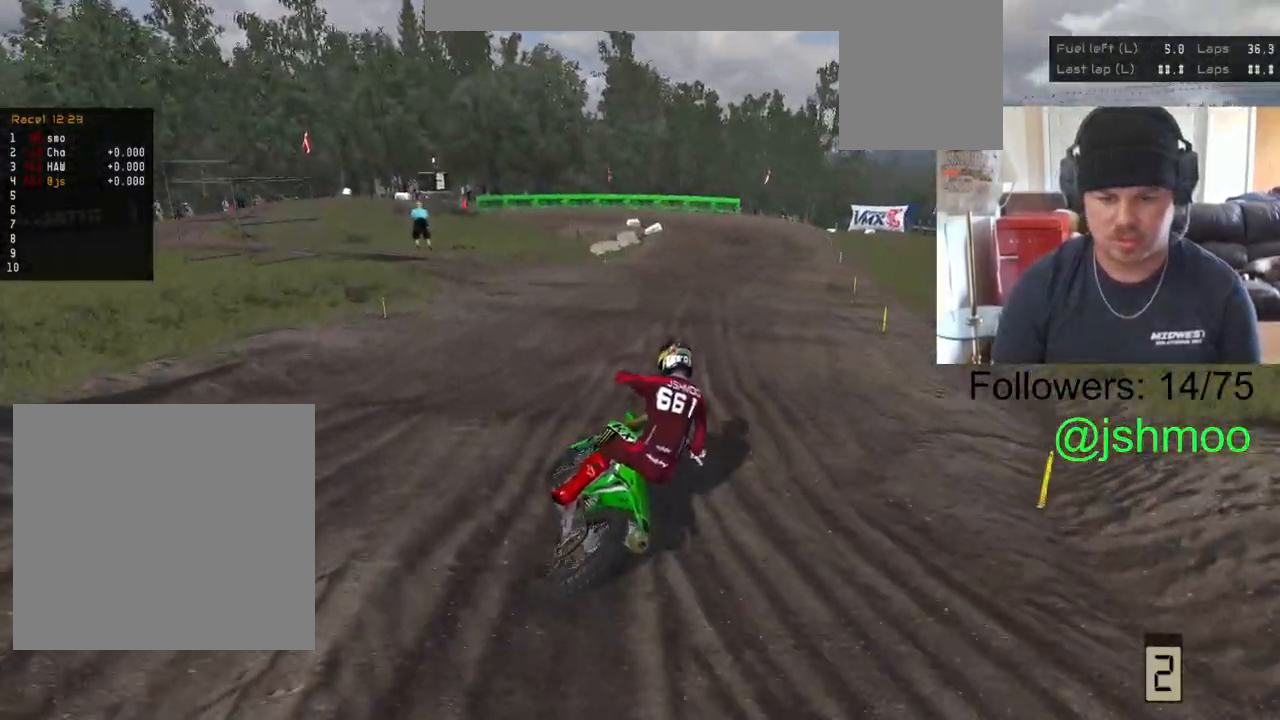
{"buttons": ["R2"], "left_stick": "right", "right_stick": "down-right", "events": []}
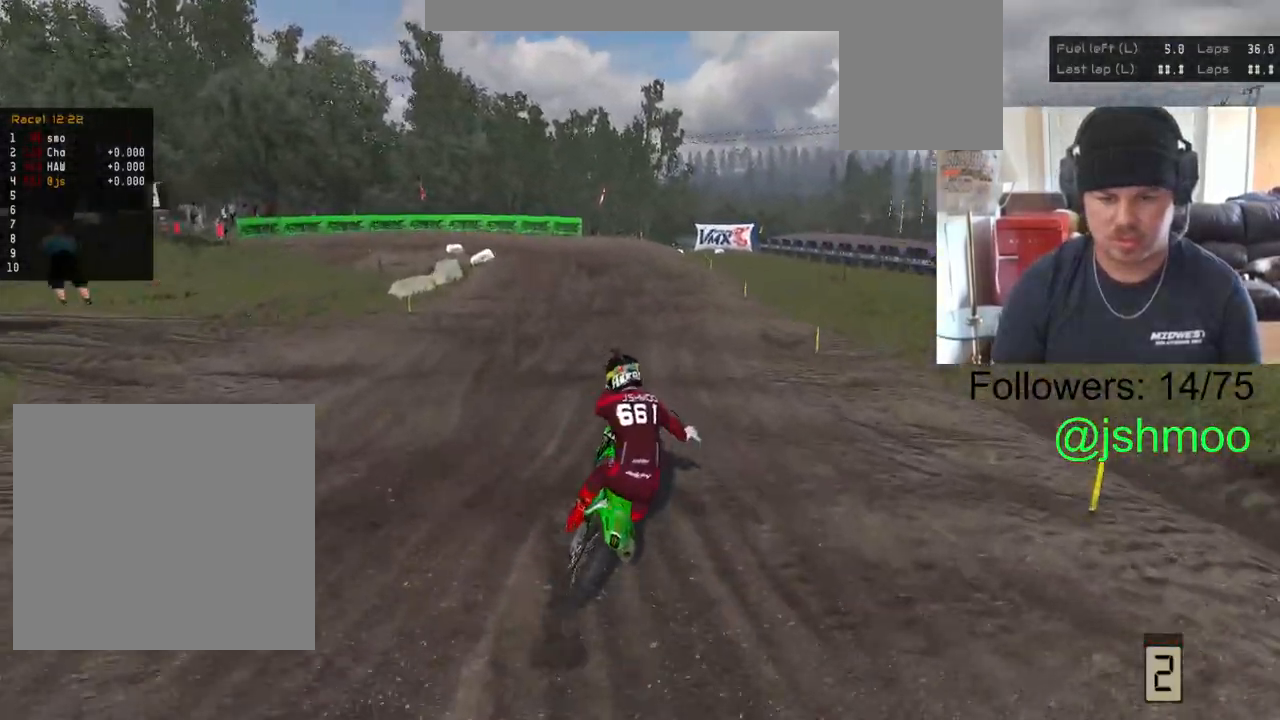
{"buttons": [], "left_stick": "center", "right_stick": "center", "events": [[83, "right_stick", "center"], [100, "R2", "up"], [117, "left_stick", "left"], [267, "R2", "down"], [333, "R2", "up"], [350, "right_stick", "left"], [400, "right_stick", "center"], [483, "left_stick", "center"]]}
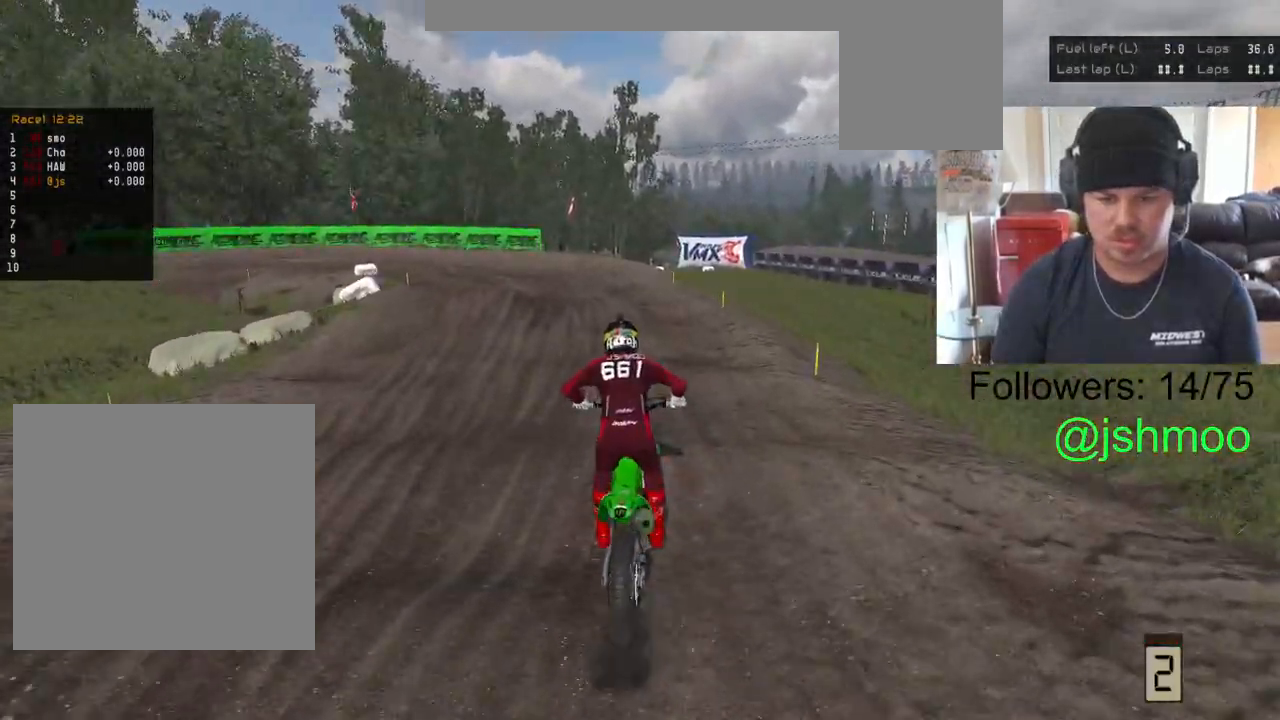
{"buttons": [], "left_stick": "left", "right_stick": "left", "events": [[33, "left_stick", "left"], [117, "R2", "down"], [167, "right_stick", "left"], [233, "R2", "up"], [333, "R2", "down"], [417, "R2", "up"]]}
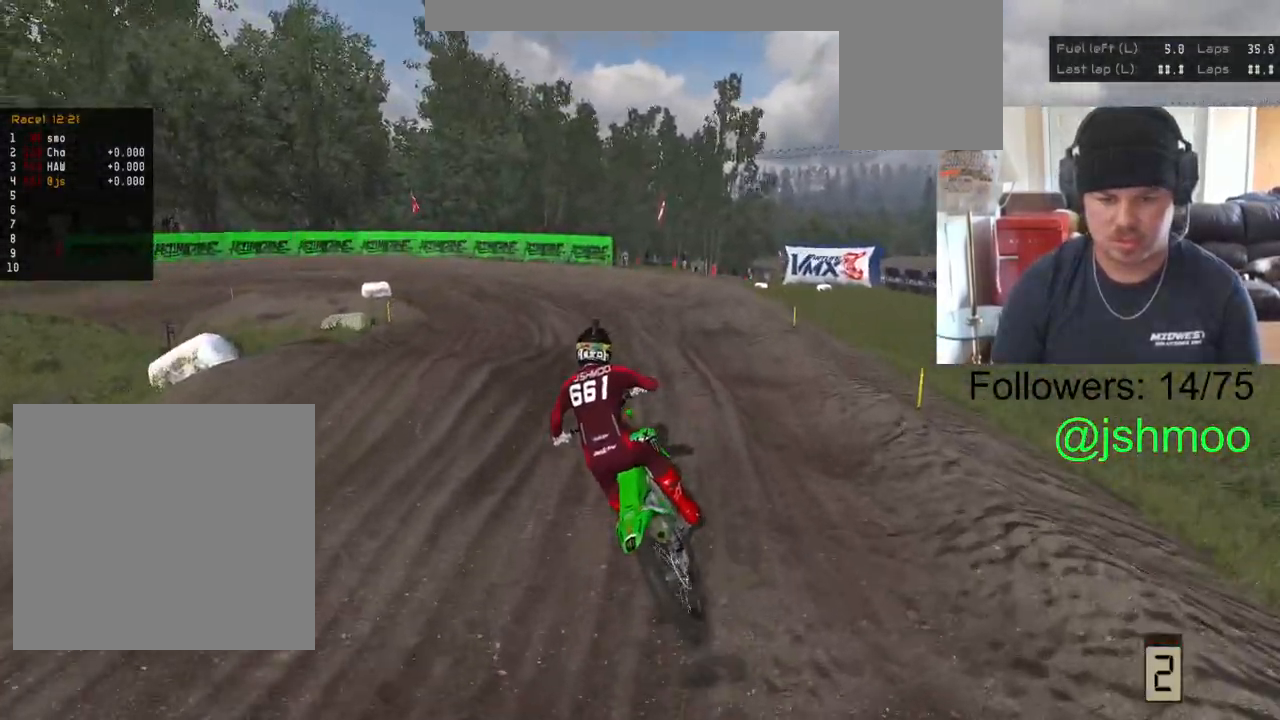
{"buttons": ["L1", "R1"], "left_stick": "left", "right_stick": "left", "events": [[350, "L1", "down"], [467, "R1", "down"]]}
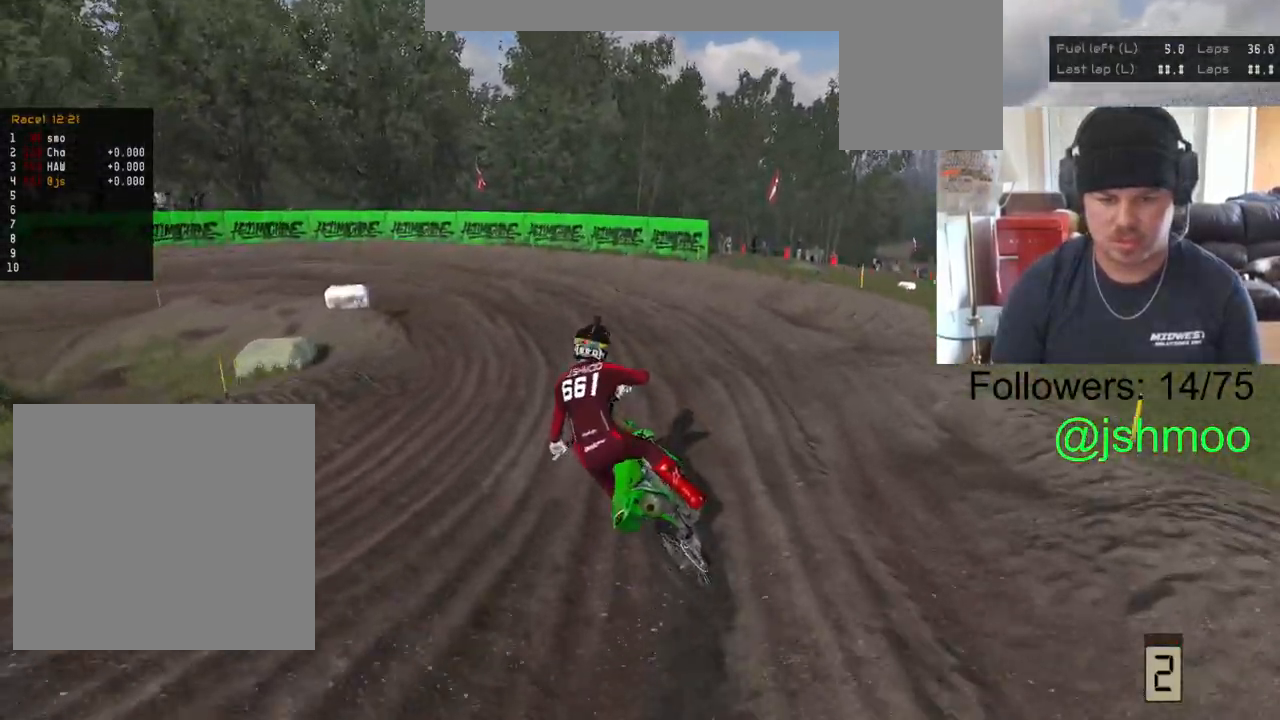
{"buttons": ["L1"], "left_stick": "left", "right_stick": "left", "events": [[67, "left_stick", "center"], [117, "R1", "up"], [200, "left_stick", "left"], [333, "left_stick", "center"], [367, "right_stick", "center"], [417, "right_stick", "left"], [433, "left_stick", "left"]]}
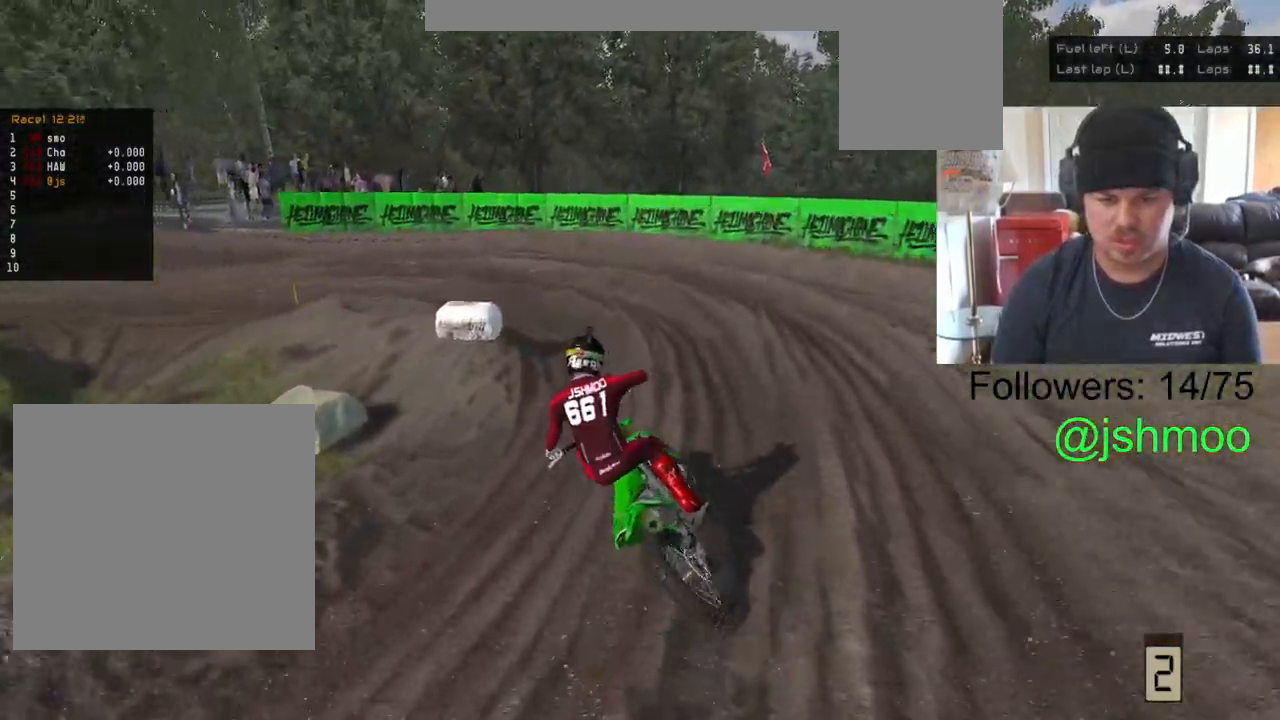
{"buttons": ["L1"], "left_stick": "left", "right_stick": "center", "events": [[67, "left_stick", "center"], [150, "left_stick", "left"], [183, "right_stick", "center"], [283, "left_stick", "center"], [333, "right_stick", "right"], [367, "left_stick", "left"], [500, "right_stick", "center"]]}
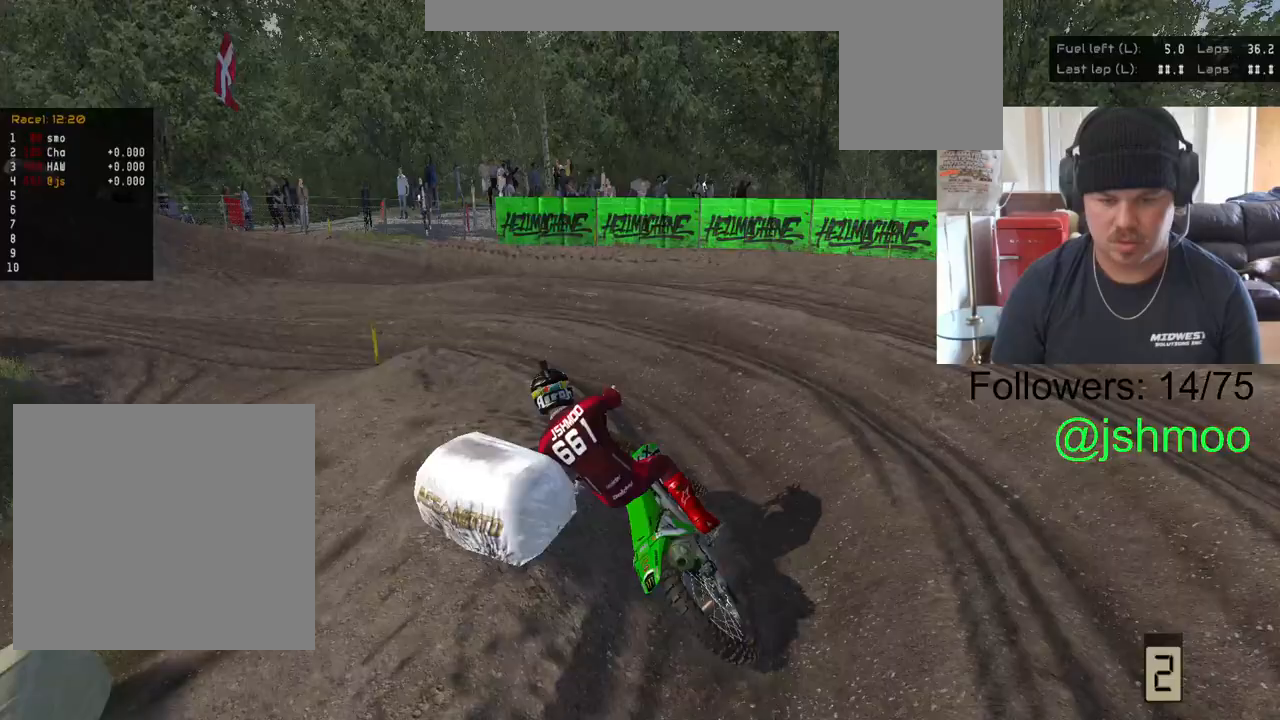
{"buttons": ["L1"], "left_stick": "center", "right_stick": "center", "events": [[33, "left_stick", "center"], [133, "left_stick", "left"], [267, "right_stick", "left"], [400, "R2", "down"], [400, "left_stick", "center"], [467, "R2", "up"], [467, "right_stick", "center"]]}
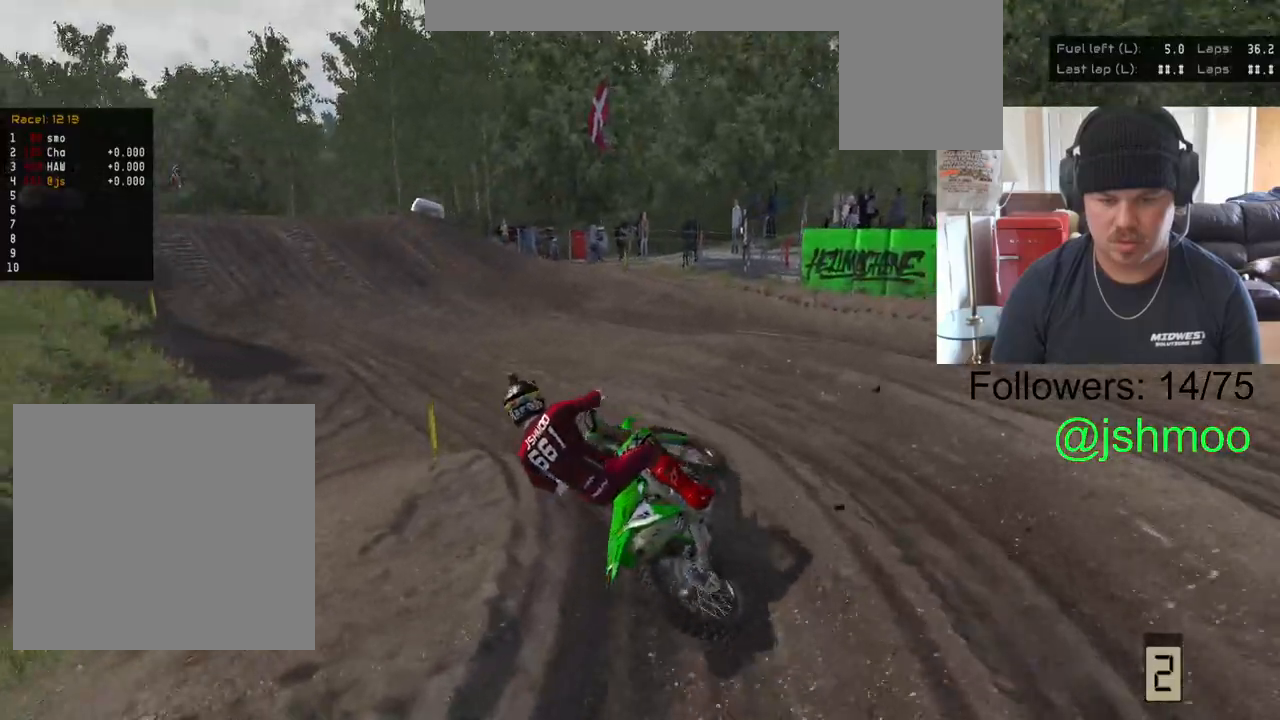
{"buttons": ["L1", "L2"], "left_stick": "right", "right_stick": "right", "events": [[17, "R2", "down"], [117, "L2", "down"], [117, "right_stick", "left"], [217, "right_stick", "right"], [250, "L2", "up"], [250, "left_stick", "right"], [400, "L2", "down"], [450, "R2", "up"]]}
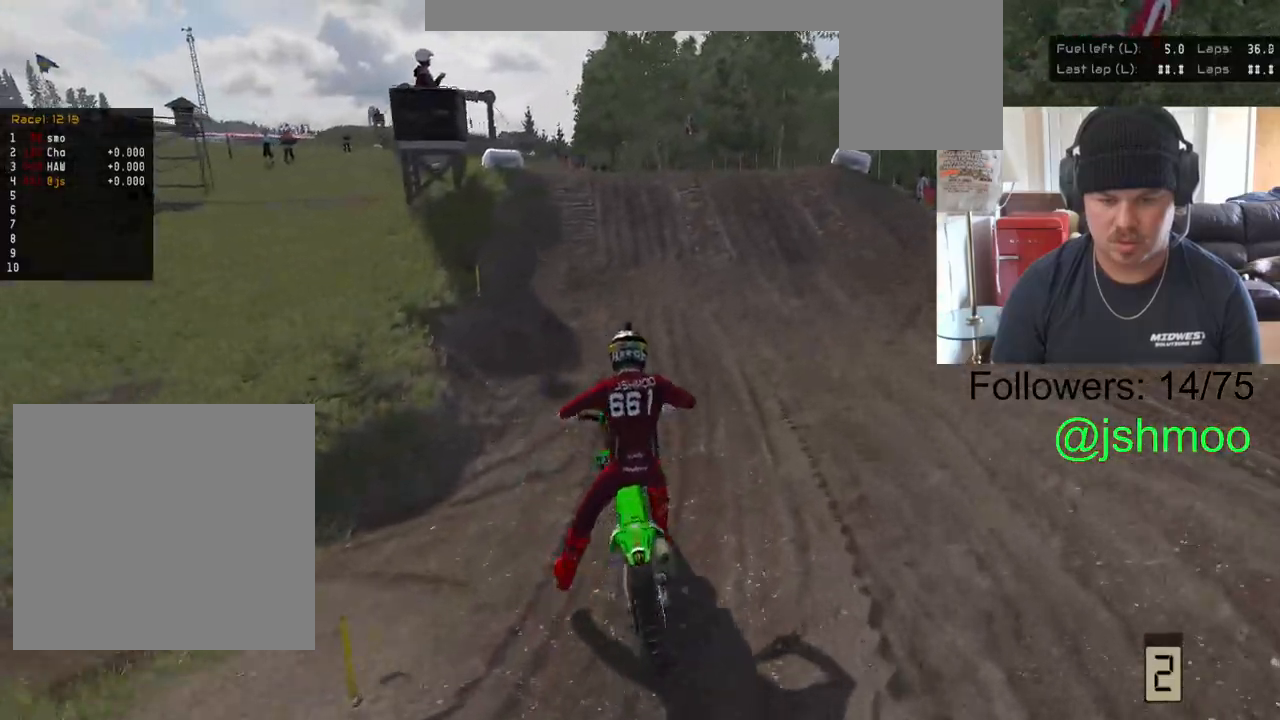
{"buttons": ["R2"], "left_stick": "right", "right_stick": "center", "events": [[50, "L2", "up"], [50, "R2", "down"], [50, "left_stick", "center"], [67, "right_stick", "center"], [133, "L1", "up"], [133, "right_stick", "left"], [183, "left_stick", "left"], [350, "left_stick", "center"], [367, "right_stick", "up-left"], [433, "left_stick", "right"], [483, "right_stick", "center"]]}
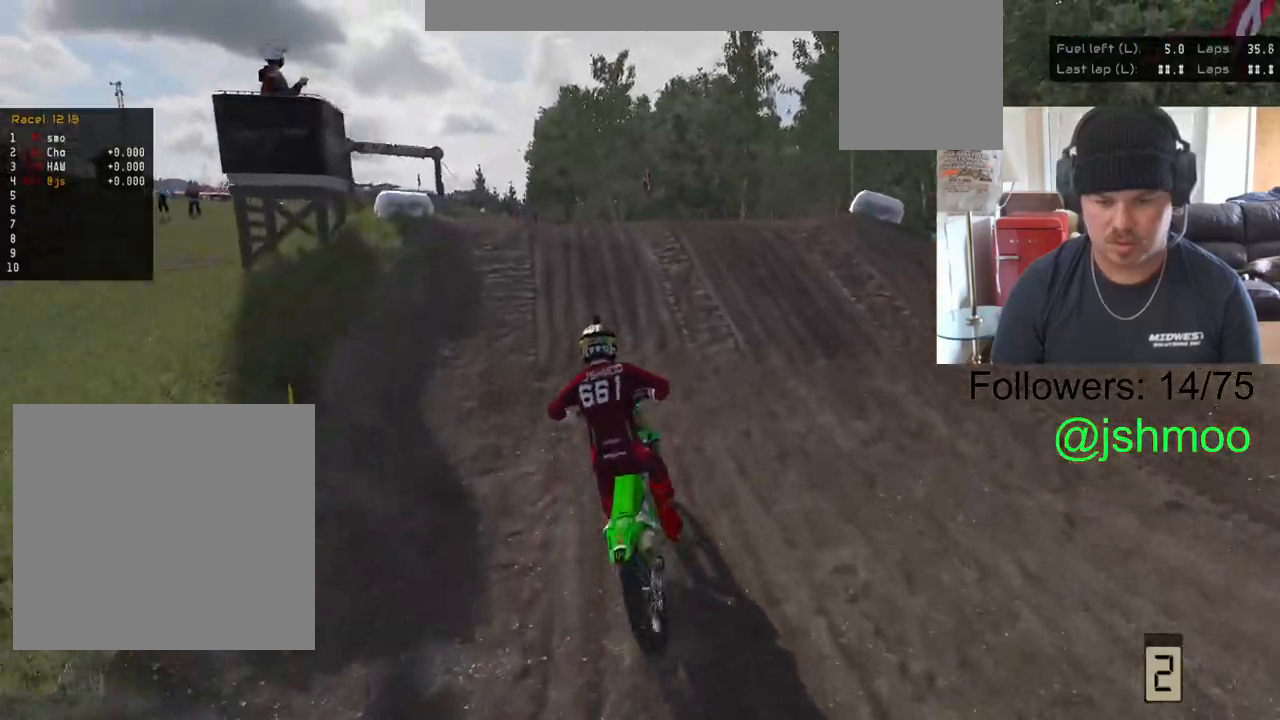
{"buttons": ["R2"], "left_stick": "center", "right_stick": "up-left", "events": [[50, "left_stick", "center"], [117, "right_stick", "down"], [283, "left_stick", "left"], [317, "right_stick", "up-left"], [500, "left_stick", "center"]]}
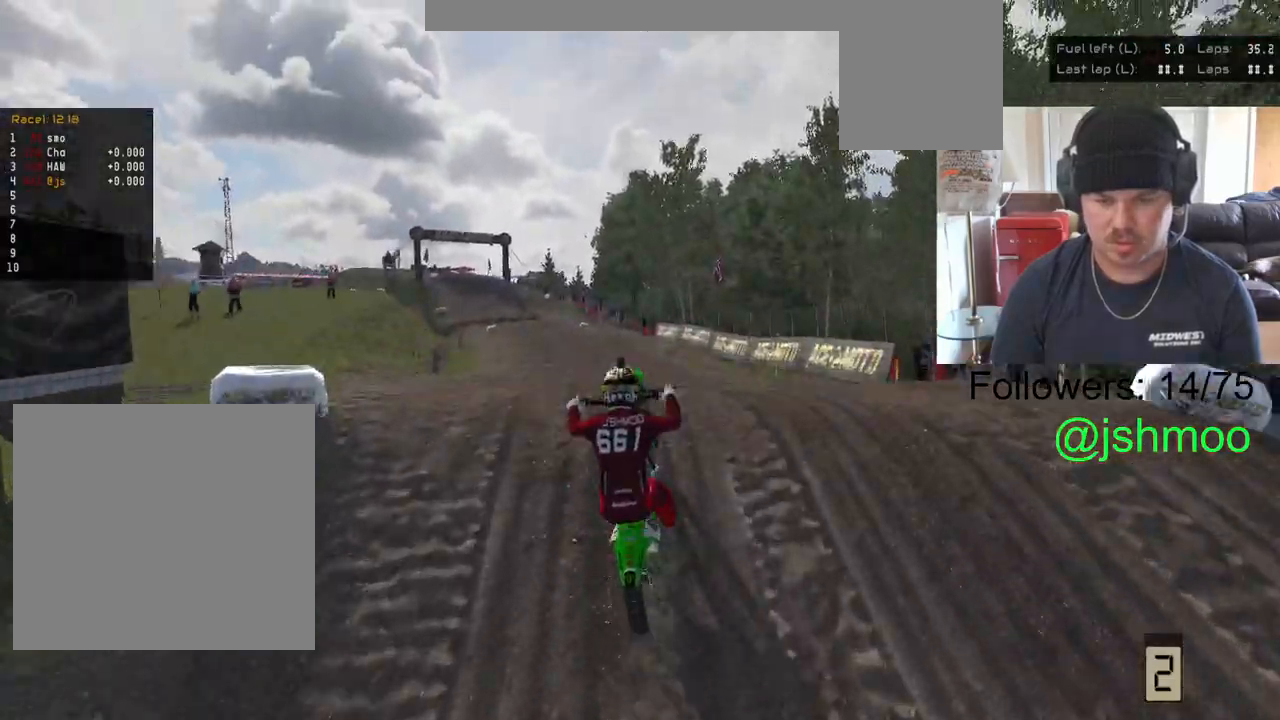
{"buttons": ["L1", "R2"], "left_stick": "right", "right_stick": "center", "events": [[17, "R2", "up"], [33, "right_stick", "center"], [133, "left_stick", "right"], [217, "R2", "down"], [483, "L1", "down"]]}
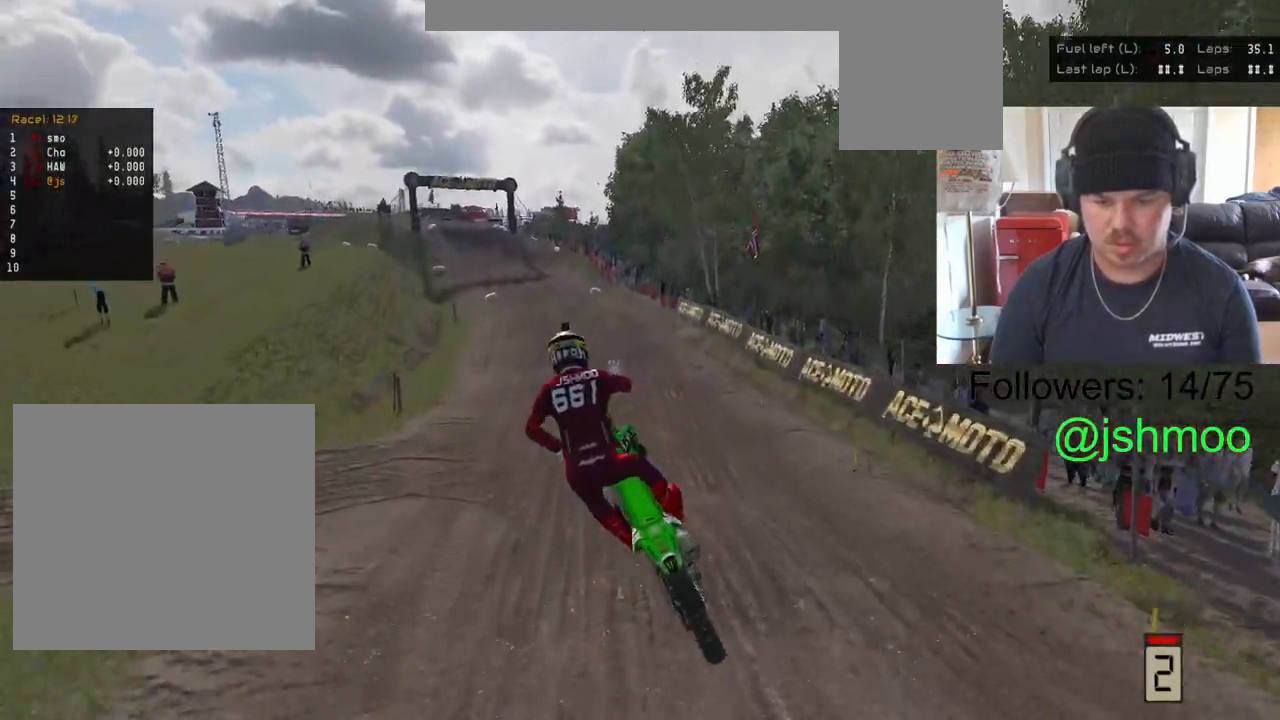
{"buttons": ["R2"], "left_stick": "left", "right_stick": "up-right", "events": [[17, "X", "down"], [100, "X", "up"], [250, "right_stick", "right"], [300, "left_stick", "left"], [317, "right_stick", "up-right"], [350, "L1", "up"]]}